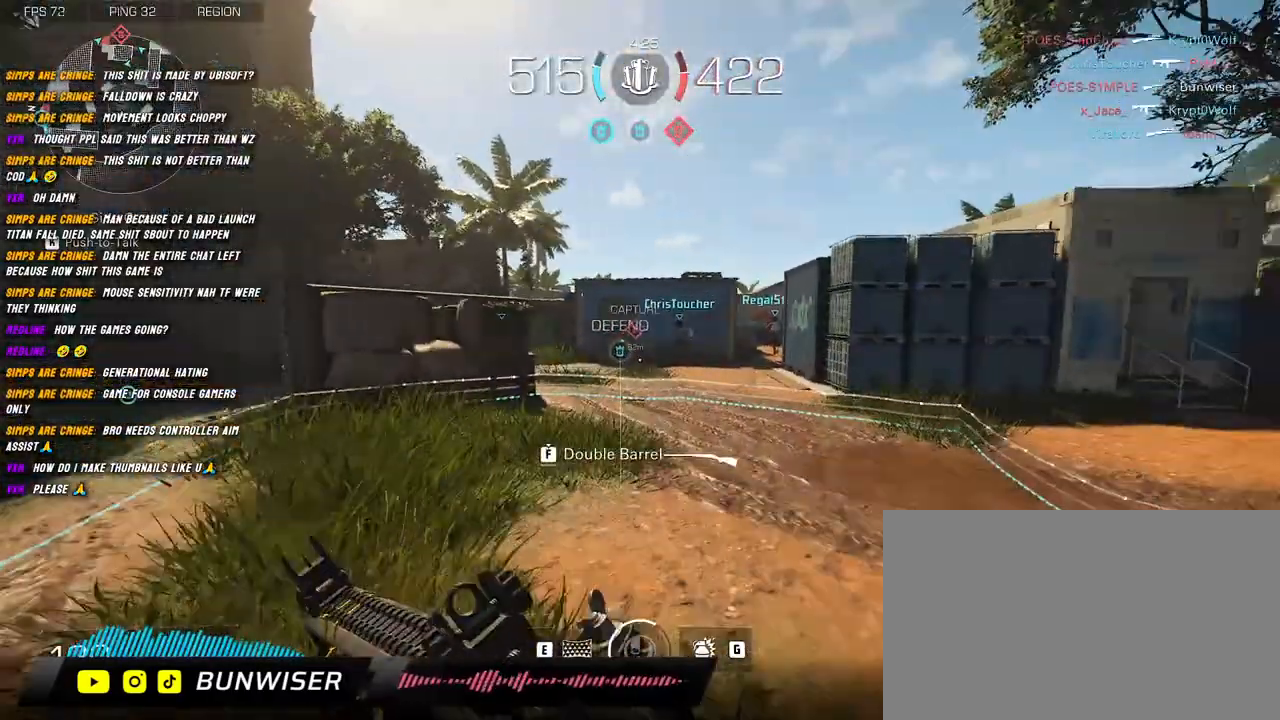
Gameplay with keyboard and mouse; each line is a JSON object with the keys and mouse buttons held at the frame after it. "events" lists presses ("down") and releases ("up") of "1", "2", "3", "4", "5", "a", "alt", "b", "c", "ctrl", "d", "e", "f", "g", "q", "r", "s", "shift", "space", "t", "tab", "v", "w", "x", "z", "mouse_left", "mouse_wheel", "mouse_right", "mouse_mb4" and "mouse_mb5" between this image and that frame as [ms after this image, input, new state], when the widget could be followed in between. "mouse_left", "mouse_wheel", "mouse_right", "mouse_mb4", "mouse_mb5" = the "left", "wheel", "right", "mb4", "mb5" buttons of the "mouse" list. No other keys are recorded. "wheel" means that the mouse wheel is clicked or scrolled. Mouse movement is not recorded.
{"keys": ["a", "shift", "space", "w"], "mouse": [], "events": [[400, "space", "down"], [467, "a", "down"]]}
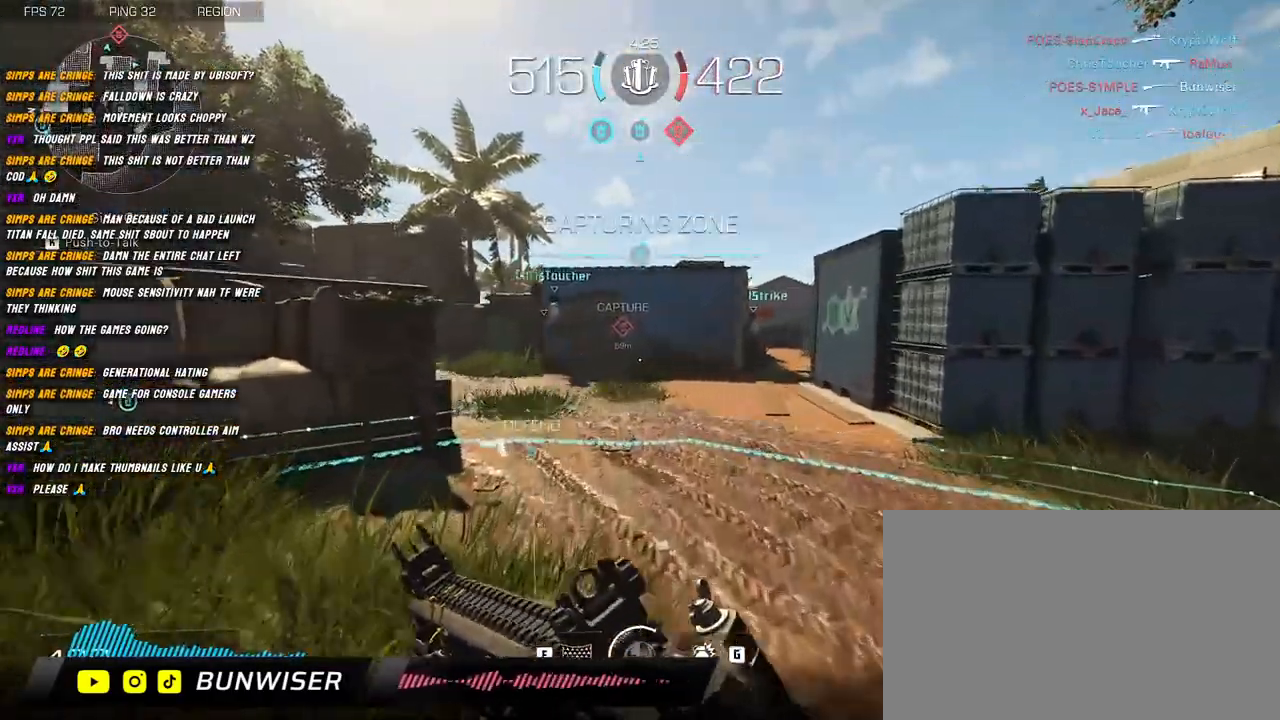
{"keys": ["w"], "mouse": [], "events": [[34, "space", "up"], [100, "a", "up"], [467, "shift", "up"]]}
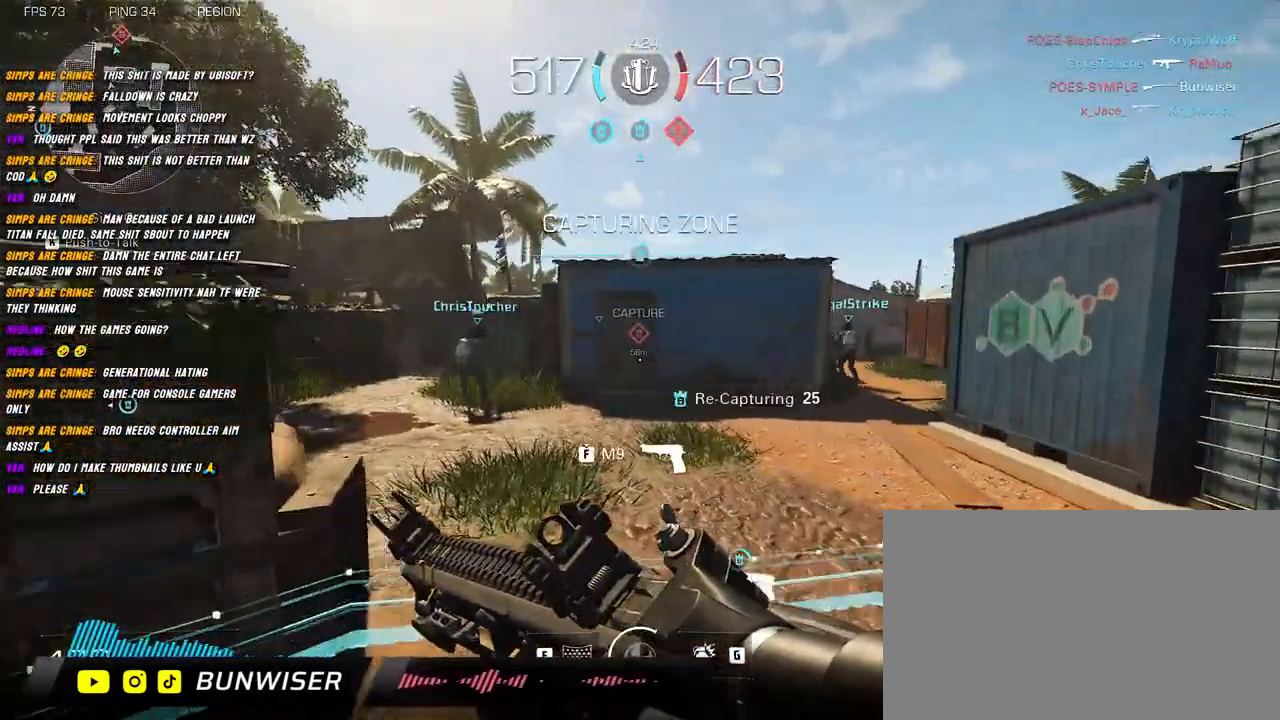
{"keys": ["shift", "w"], "mouse": [], "events": [[67, "shift", "down"], [200, "shift", "up"], [284, "shift", "down"]]}
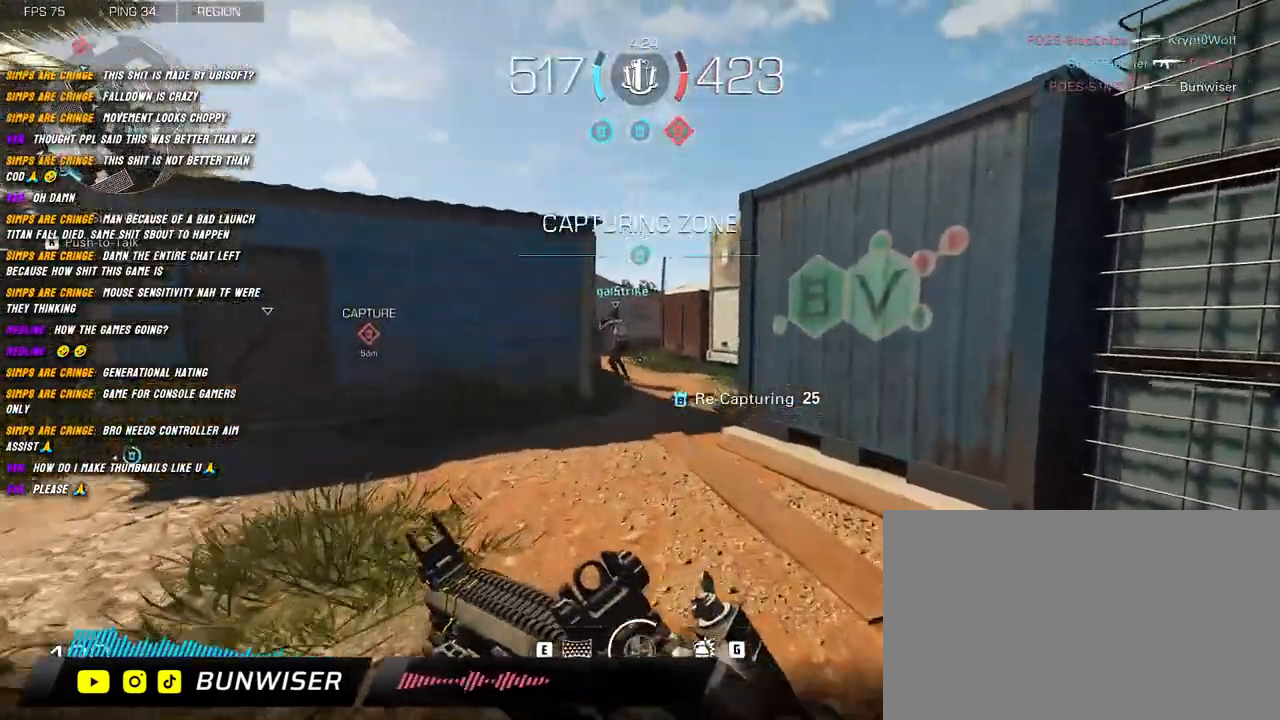
{"keys": ["shift", "w"], "mouse": [], "events": []}
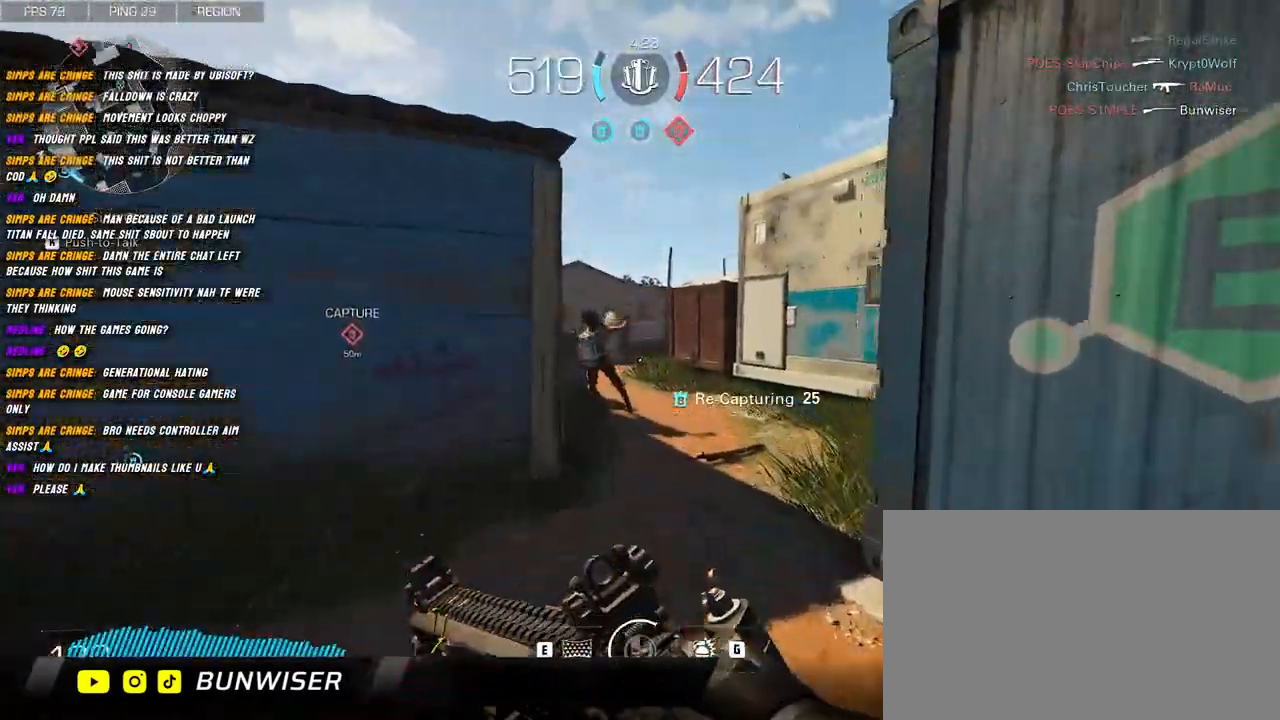
{"keys": ["shift", "w"], "mouse": ["right"], "events": [[234, "d", "down"], [334, "space", "down"], [450, "space", "up"], [467, "mouse_right", "down"], [484, "d", "up"]]}
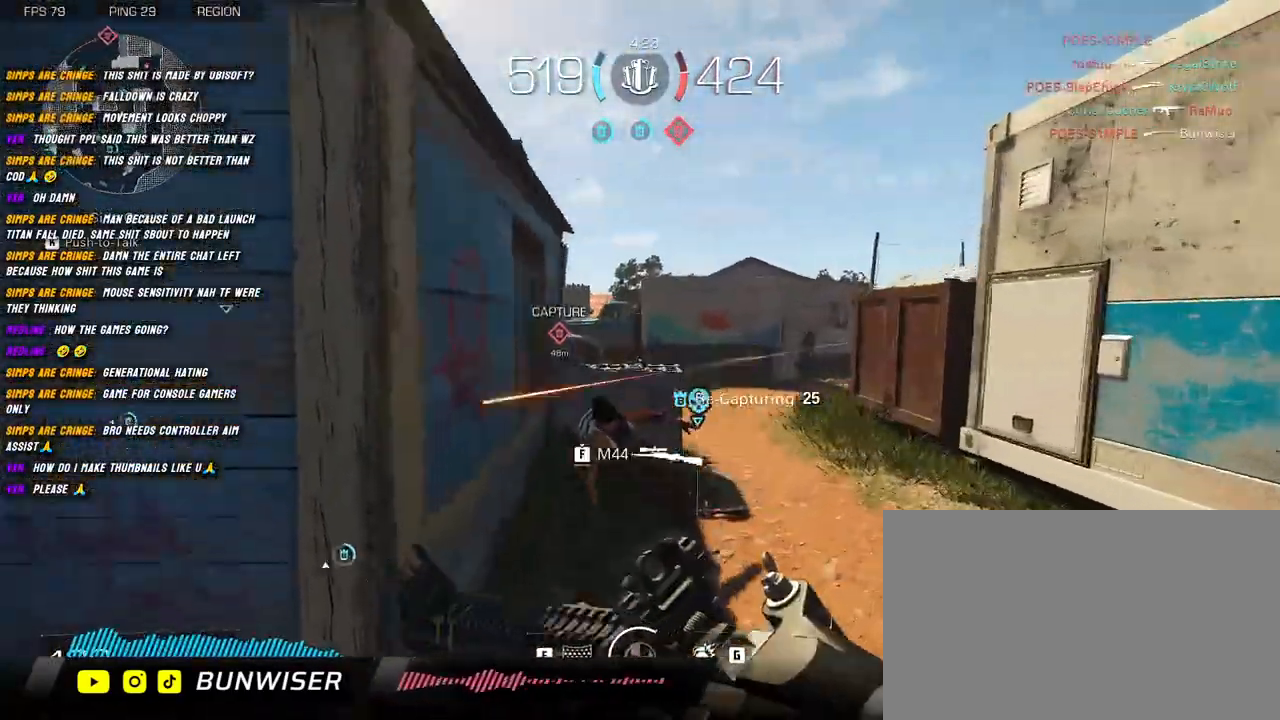
{"keys": ["s"], "mouse": ["right"], "events": [[217, "d", "down"], [300, "w", "up"], [317, "shift", "up"], [467, "s", "down"], [500, "d", "up"]]}
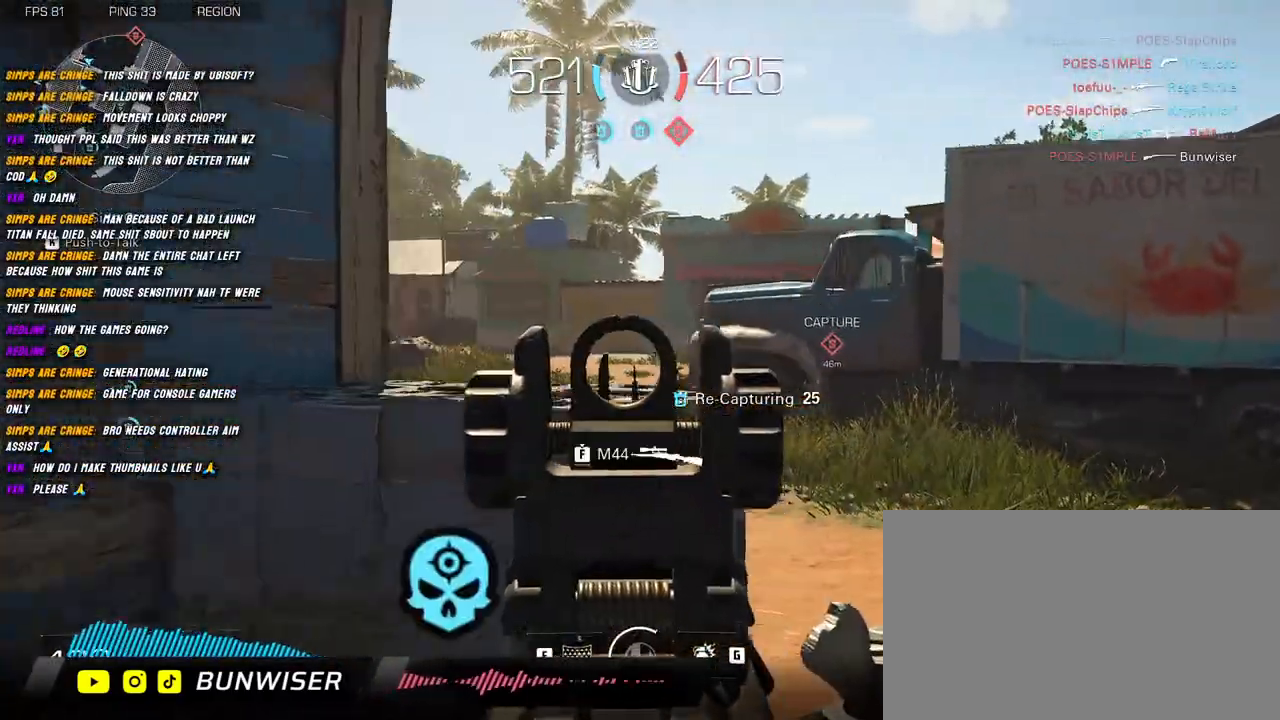
{"keys": ["shift", "w"], "mouse": [], "events": [[67, "a", "down"], [67, "mouse_right", "up"], [134, "s", "up"], [200, "shift", "down"], [234, "w", "down"], [284, "a", "up"], [334, "shift", "up"], [467, "shift", "down"]]}
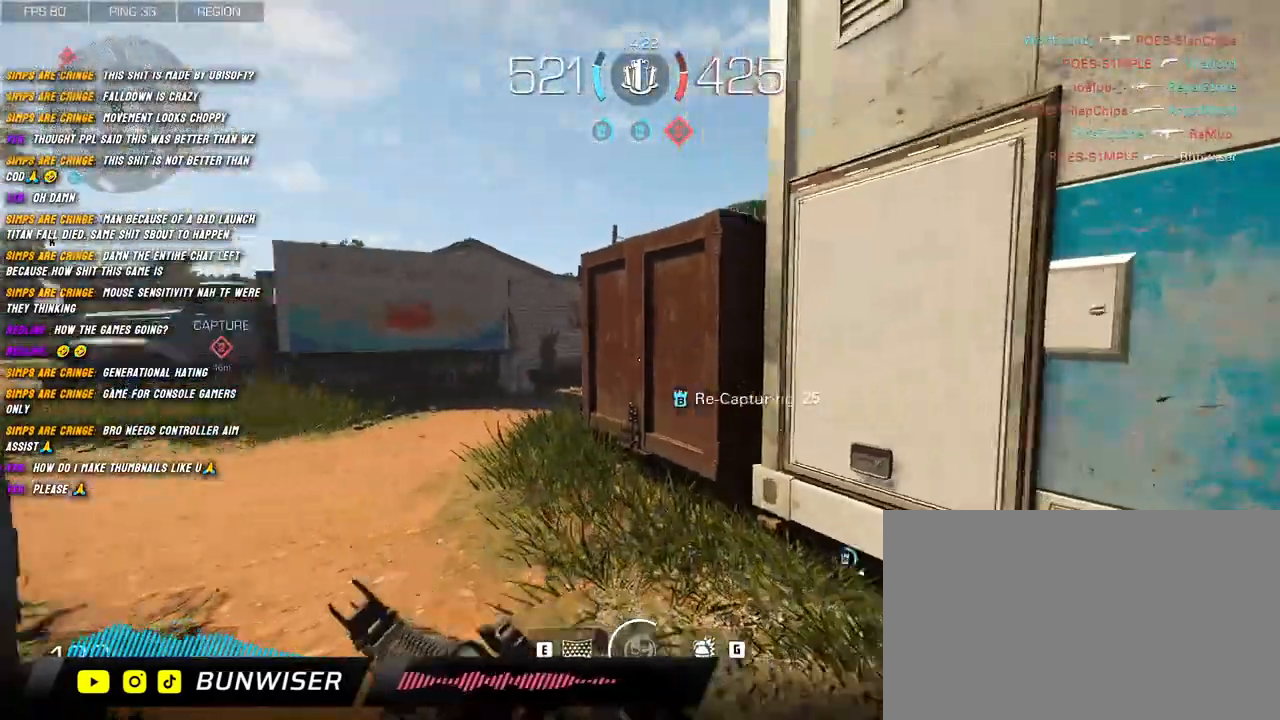
{"keys": ["shift", "w"], "mouse": [], "events": [[17, "shift", "up"], [134, "shift", "down"], [284, "a", "down"], [317, "space", "down"], [434, "space", "up"], [484, "a", "up"]]}
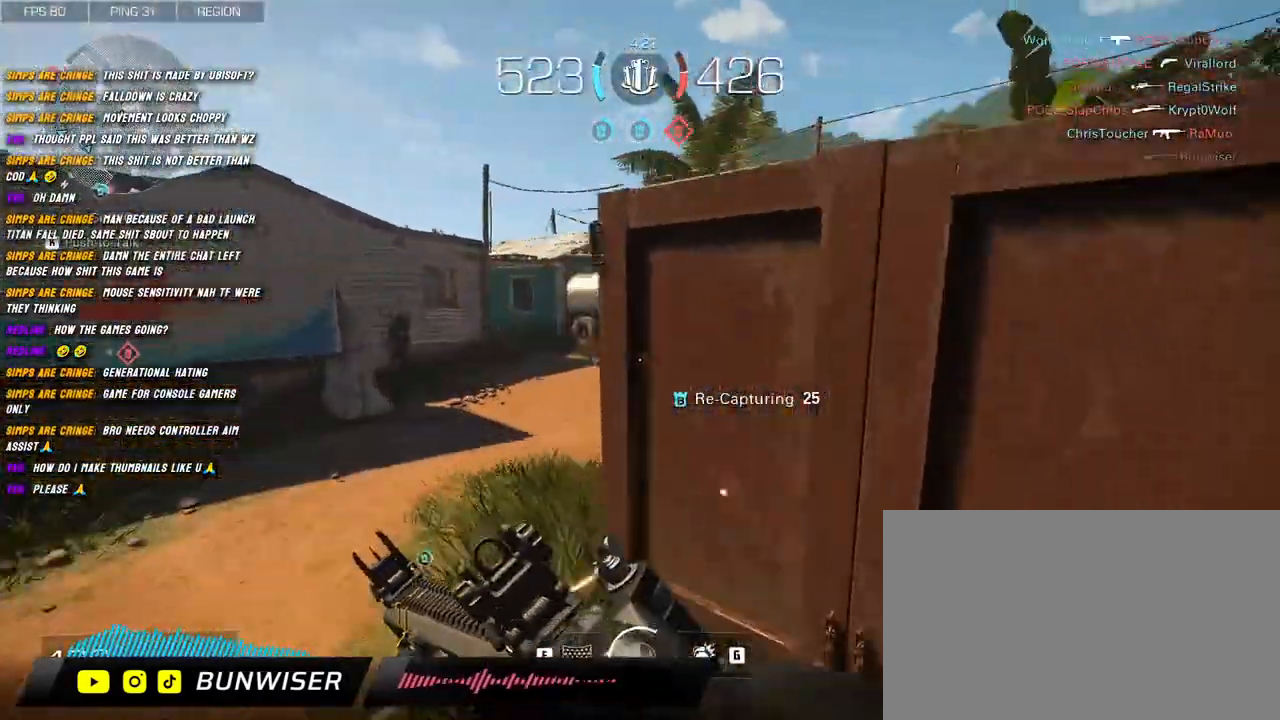
{"keys": ["shift", "w"], "mouse": [], "events": [[417, "shift", "up"], [500, "shift", "down"]]}
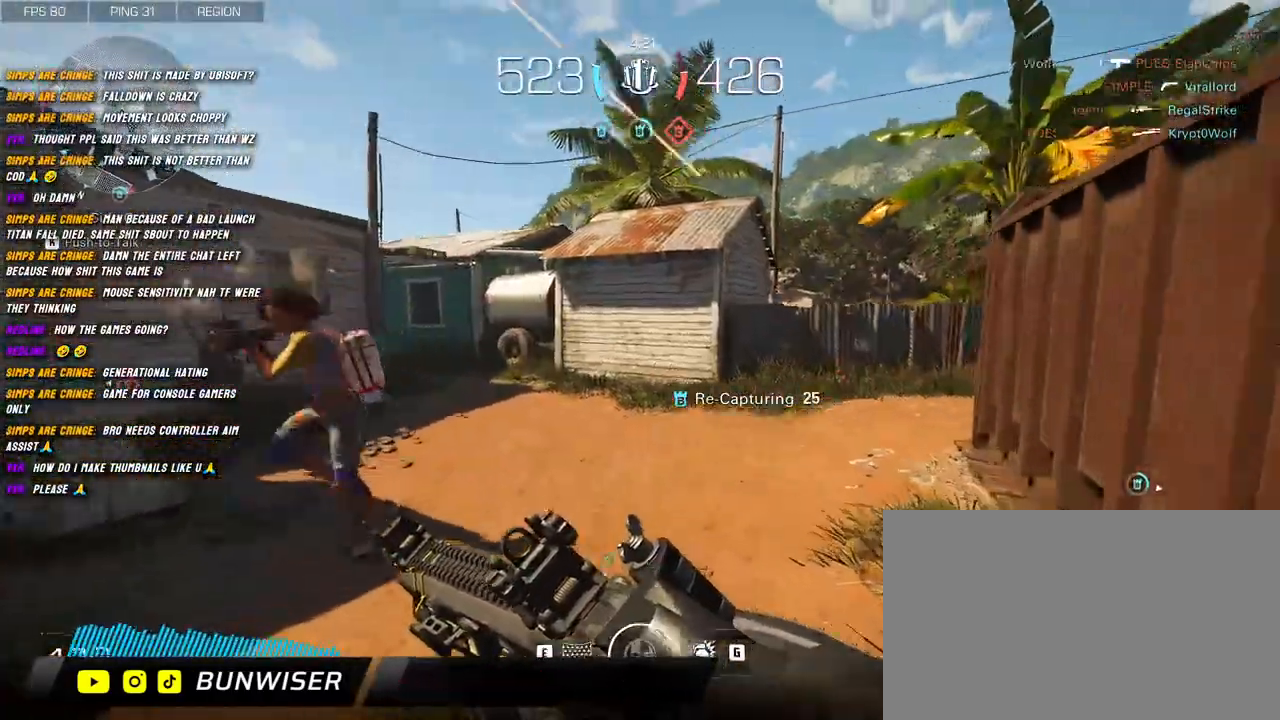
{"keys": ["d", "s"], "mouse": ["left"], "events": [[100, "d", "down"], [134, "shift", "up"], [150, "w", "up"], [217, "space", "down"], [234, "space", "up"], [250, "mouse_left", "down"], [300, "s", "down"]]}
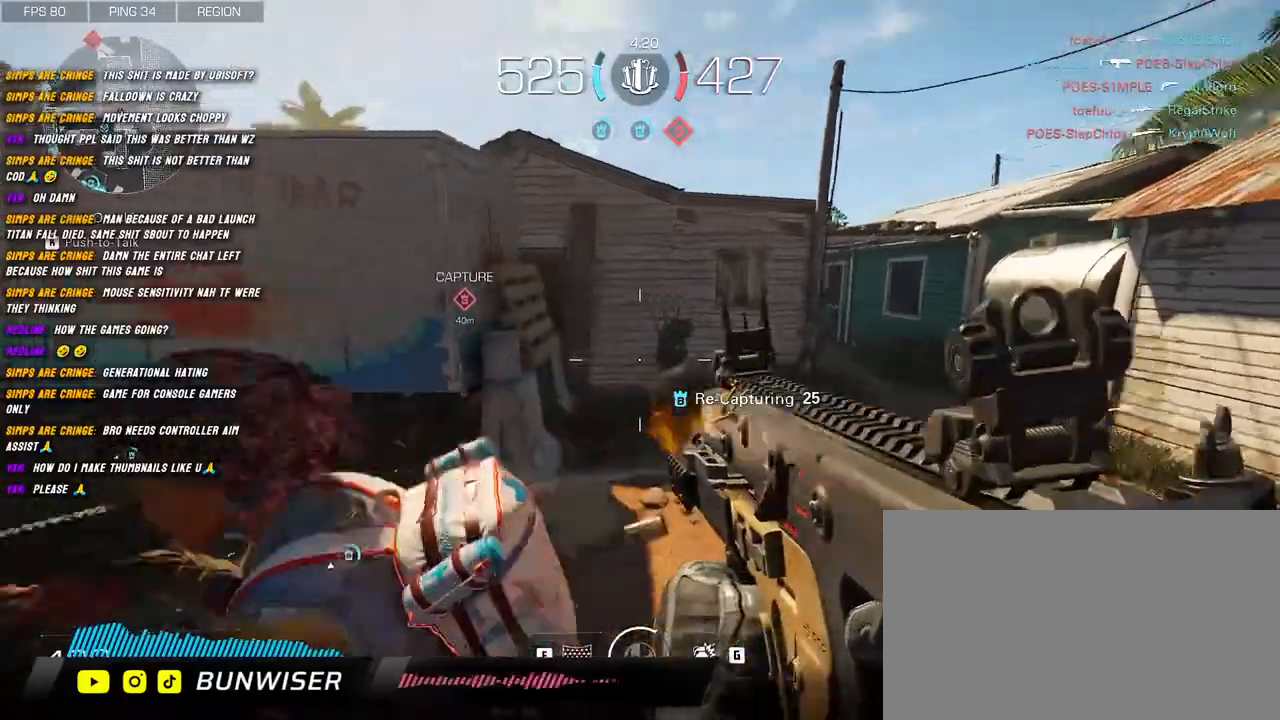
{"keys": ["a", "s"], "mouse": ["left"], "events": [[167, "d", "up"], [200, "a", "down"]]}
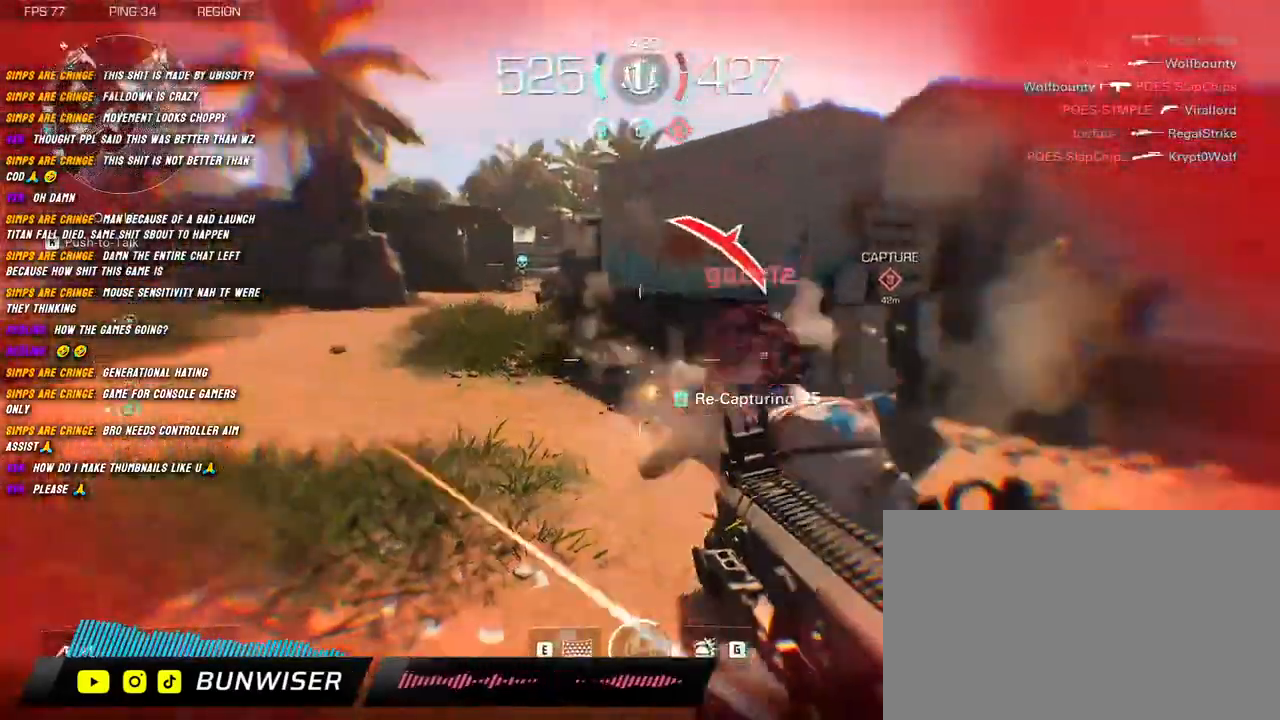
{"keys": ["d", "s", "space"], "mouse": ["left"], "events": [[134, "d", "down"], [200, "a", "up"], [500, "space", "down"]]}
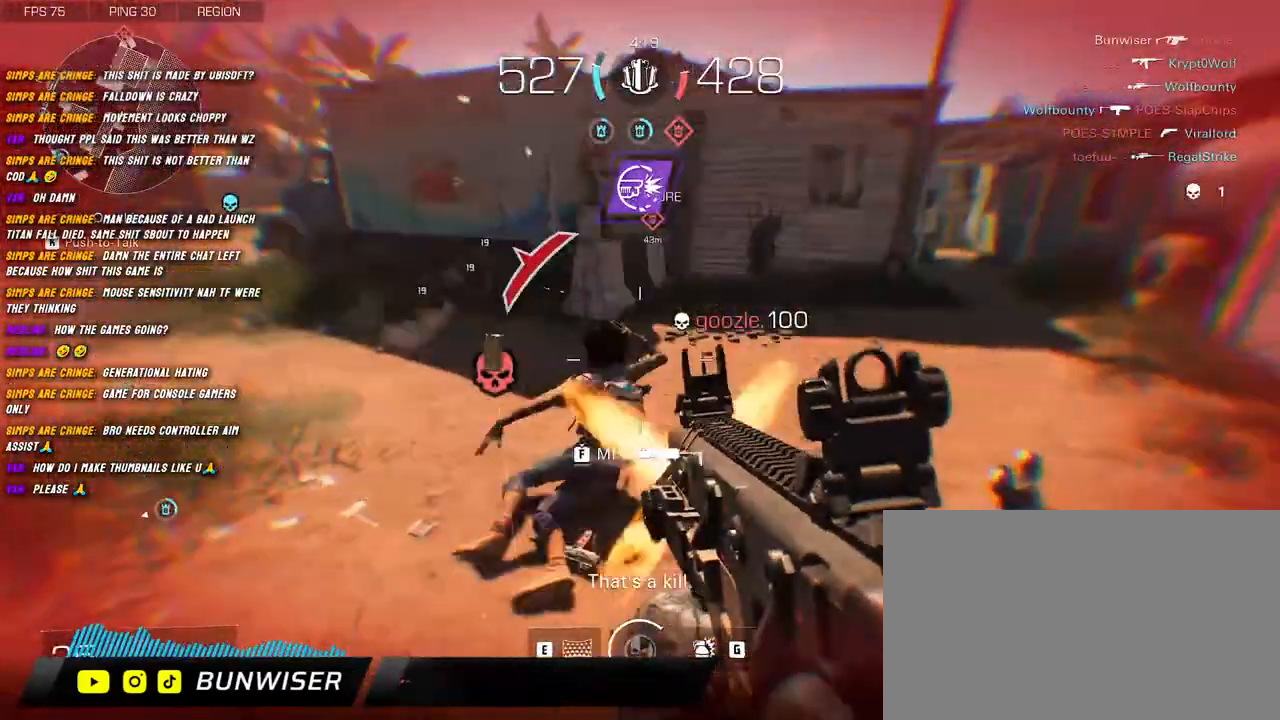
{"keys": ["shift", "w"], "mouse": [], "events": [[50, "s", "up"], [67, "mouse_left", "up"], [84, "space", "up"], [150, "shift", "down"], [150, "w", "down"], [200, "d", "up"], [267, "shift", "up"], [384, "shift", "down"]]}
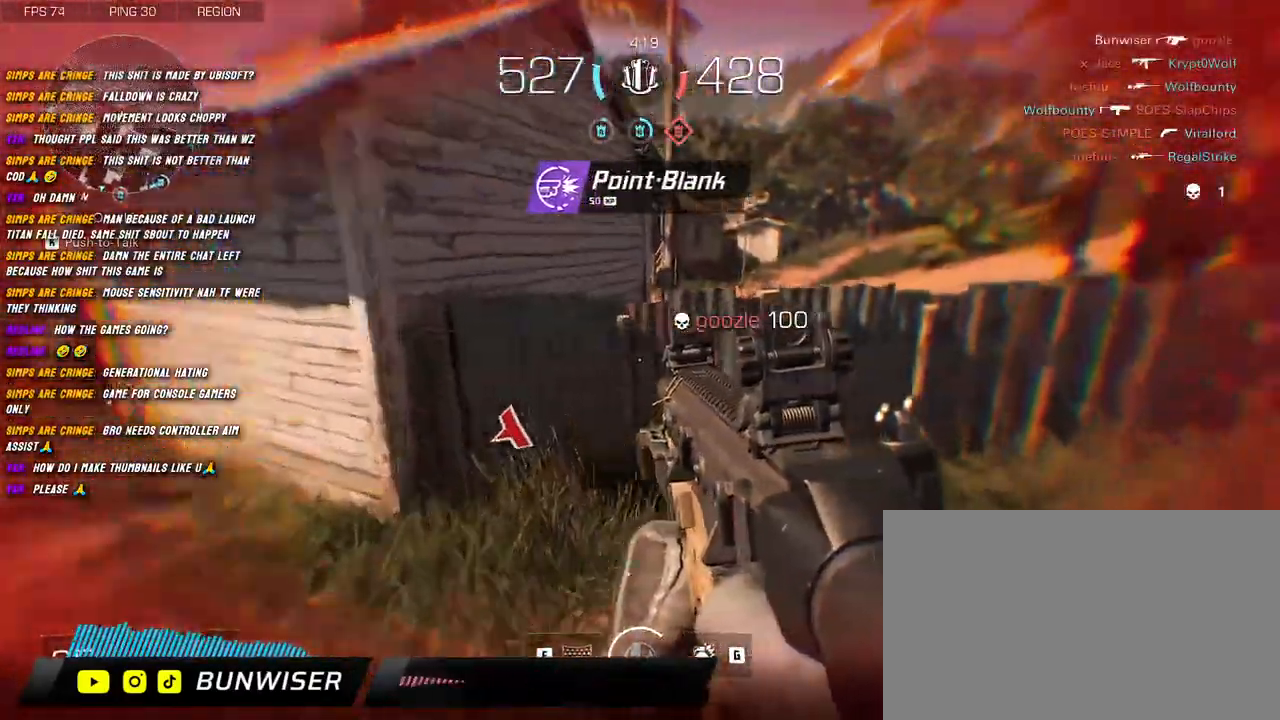
{"keys": ["shift", "w"], "mouse": [], "events": [[84, "r", "down"], [200, "r", "up"]]}
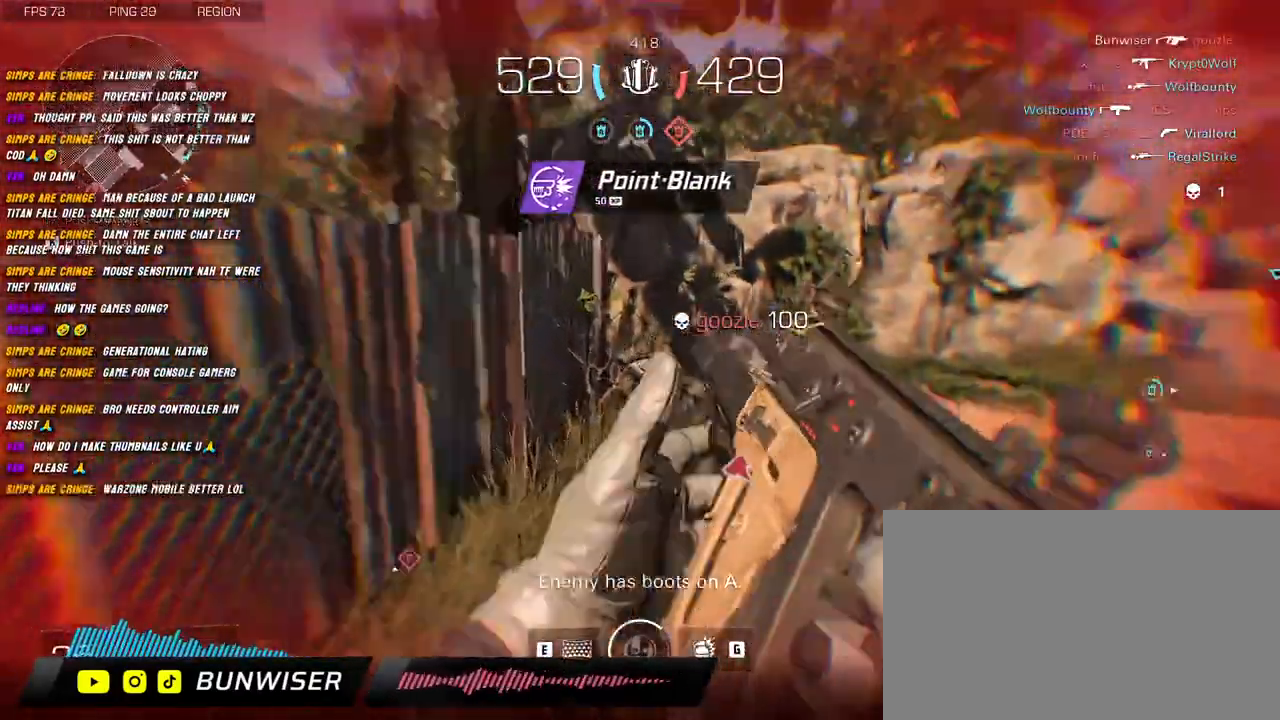
{"keys": ["a", "shift", "w"], "mouse": [], "events": [[317, "a", "down"]]}
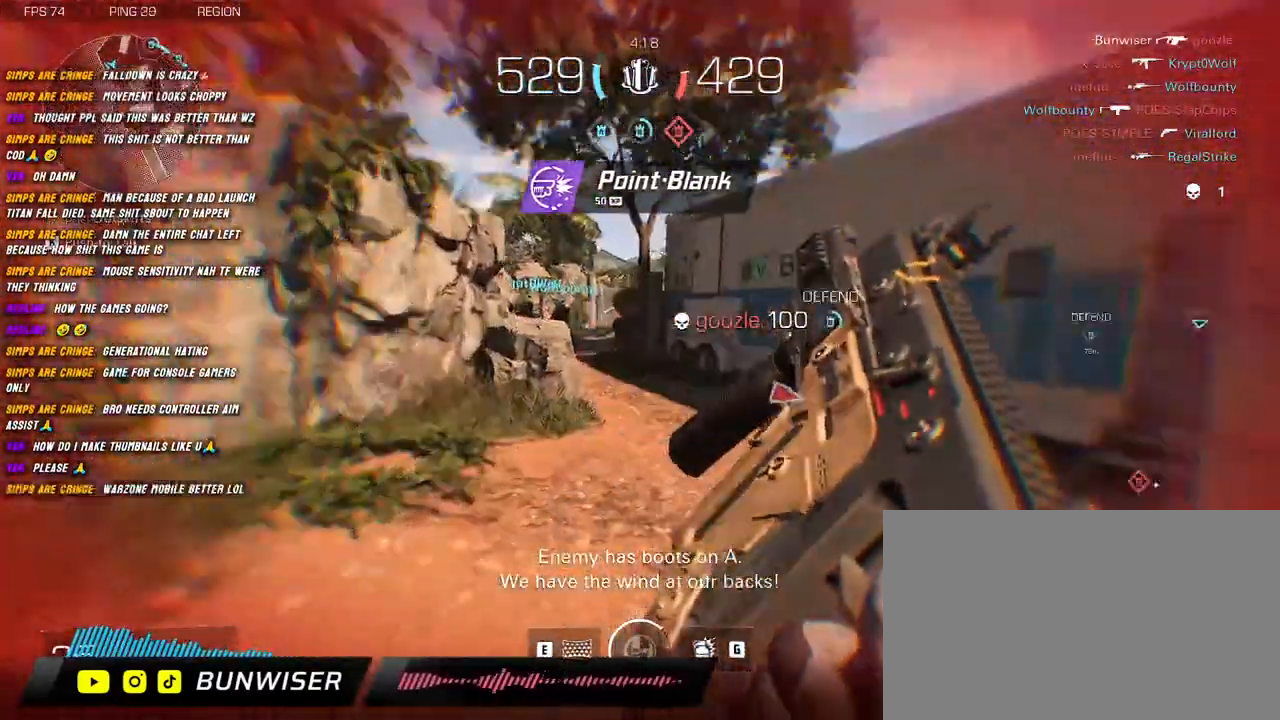
{"keys": ["shift", "w"], "mouse": [], "events": [[250, "a", "up"], [300, "shift", "up"], [367, "shift", "down"]]}
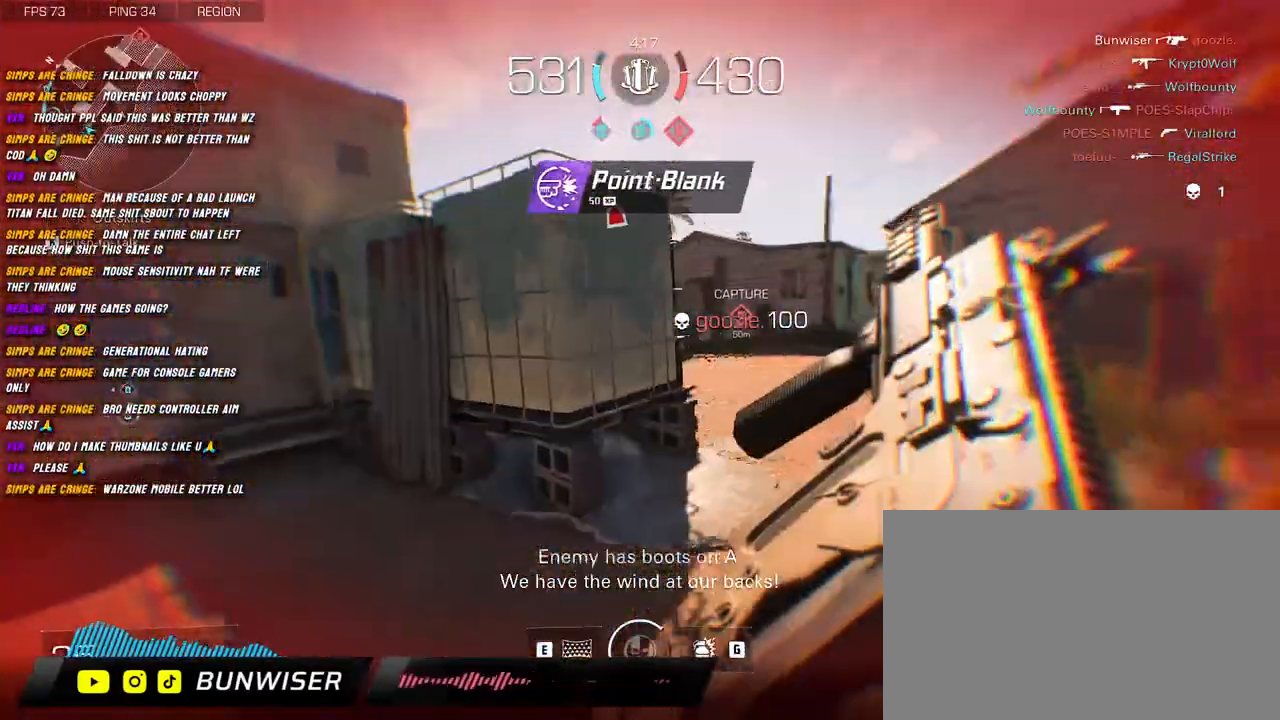
{"keys": ["shift", "w"], "mouse": [], "events": []}
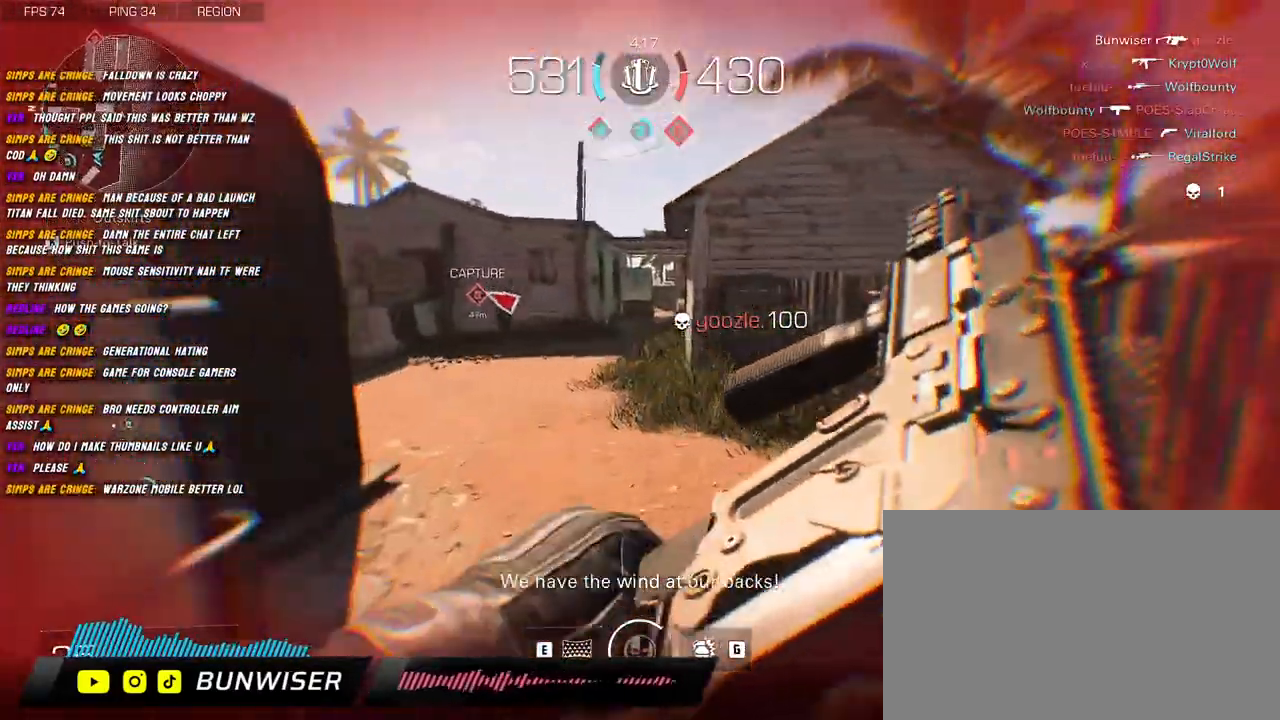
{"keys": ["w"], "mouse": [], "events": [[450, "shift", "up"]]}
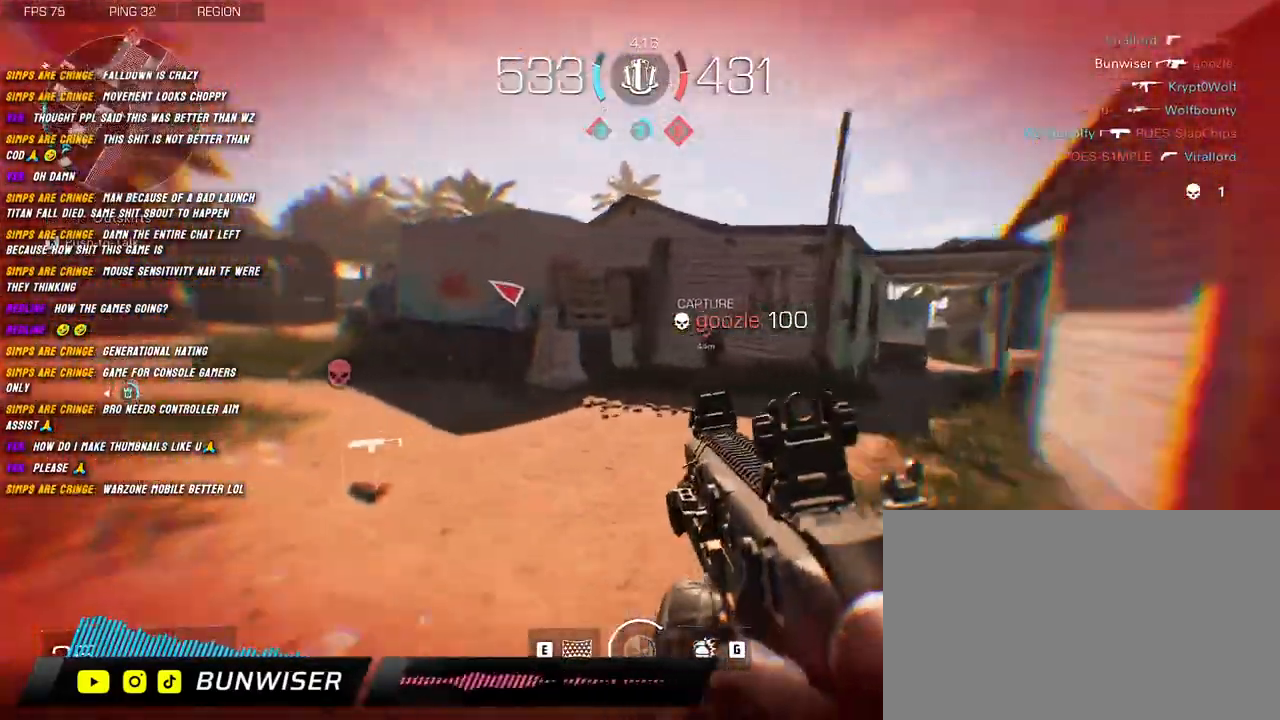
{"keys": ["w"], "mouse": [], "events": [[84, "shift", "down"], [150, "shift", "up"], [267, "shift", "down"], [317, "shift", "up"], [434, "shift", "down"], [500, "shift", "up"]]}
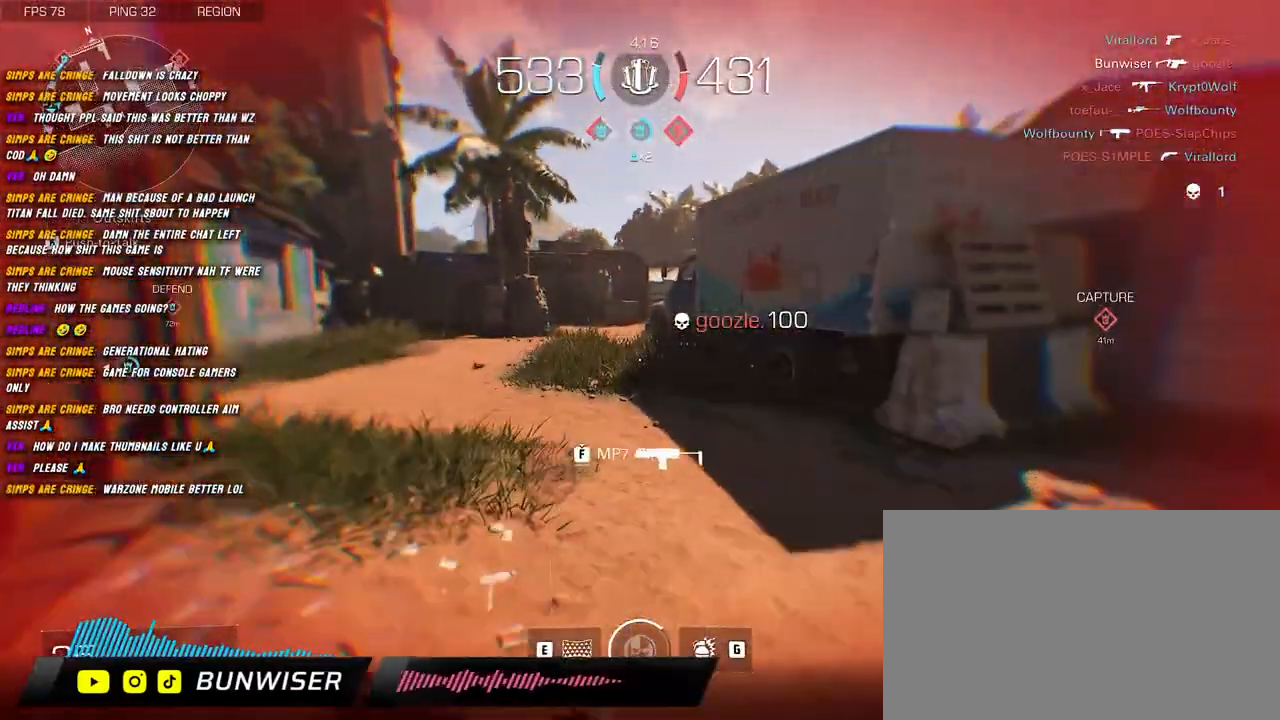
{"keys": ["shift", "w"], "mouse": [], "events": [[117, "shift", "down"], [184, "shift", "up"], [300, "shift", "down"]]}
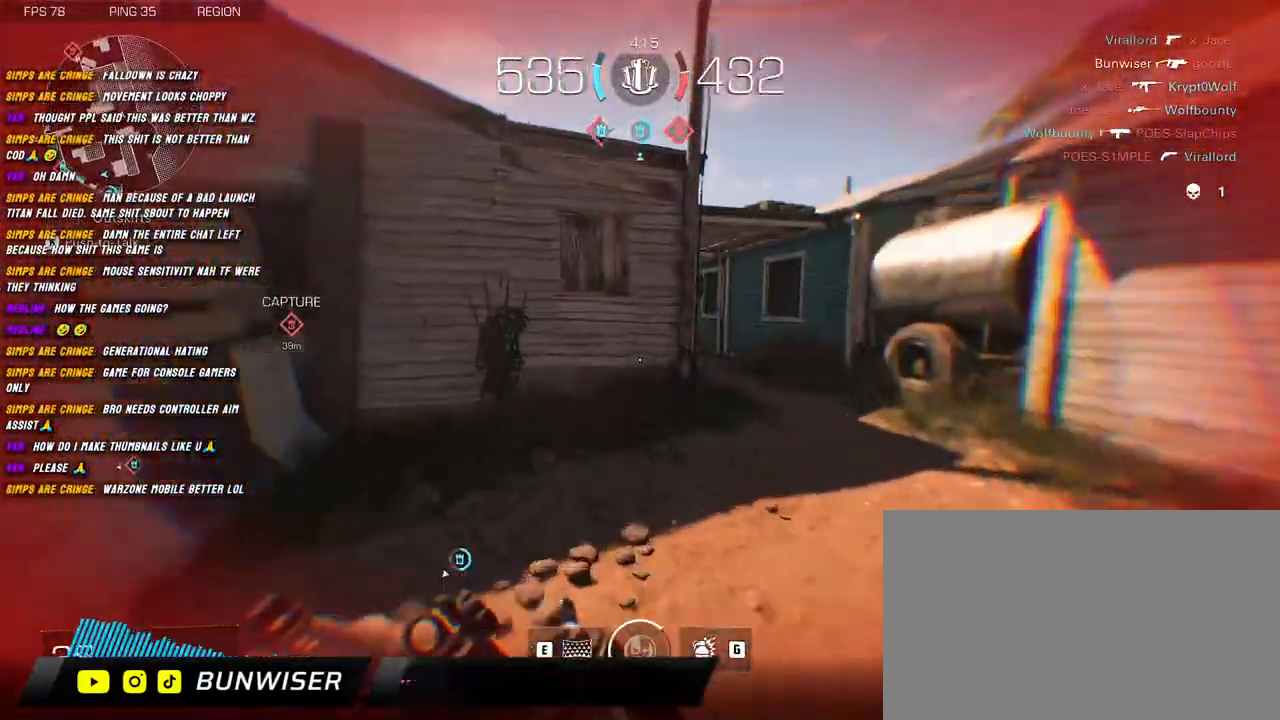
{"keys": ["d", "shift", "w"], "mouse": [], "events": [[350, "d", "down"]]}
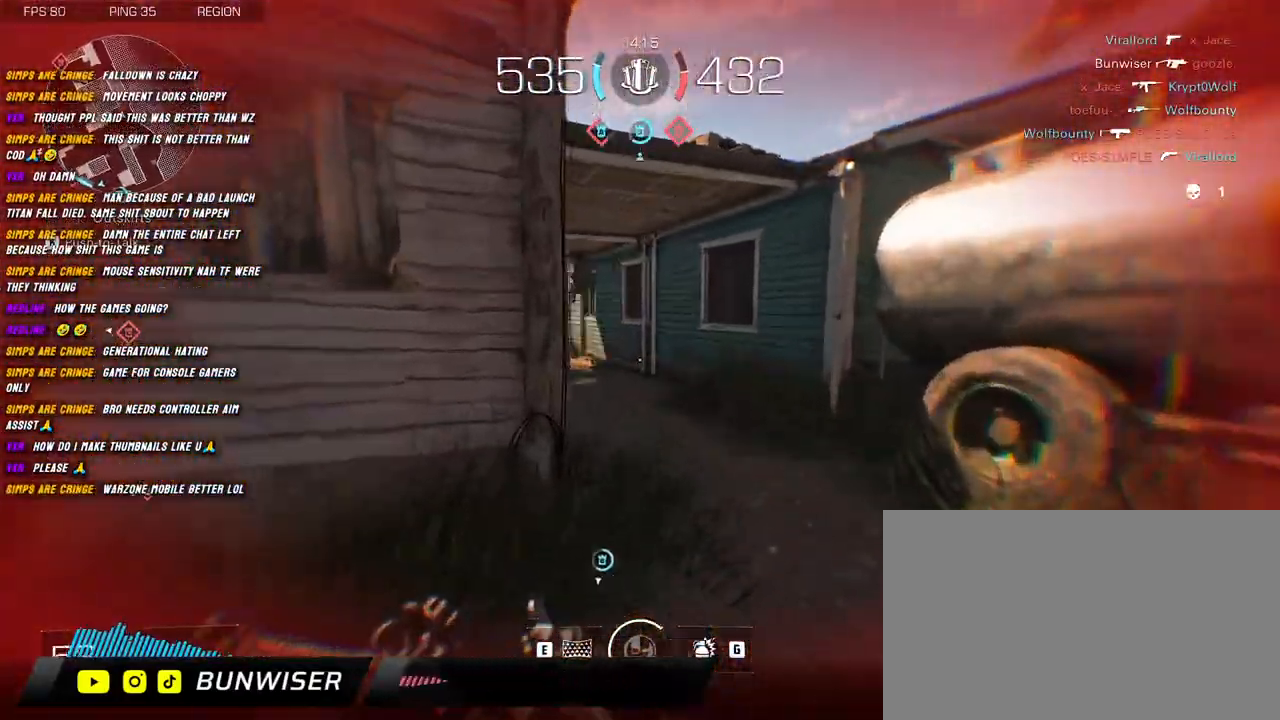
{"keys": ["shift", "w"], "mouse": [], "events": [[117, "d", "up"]]}
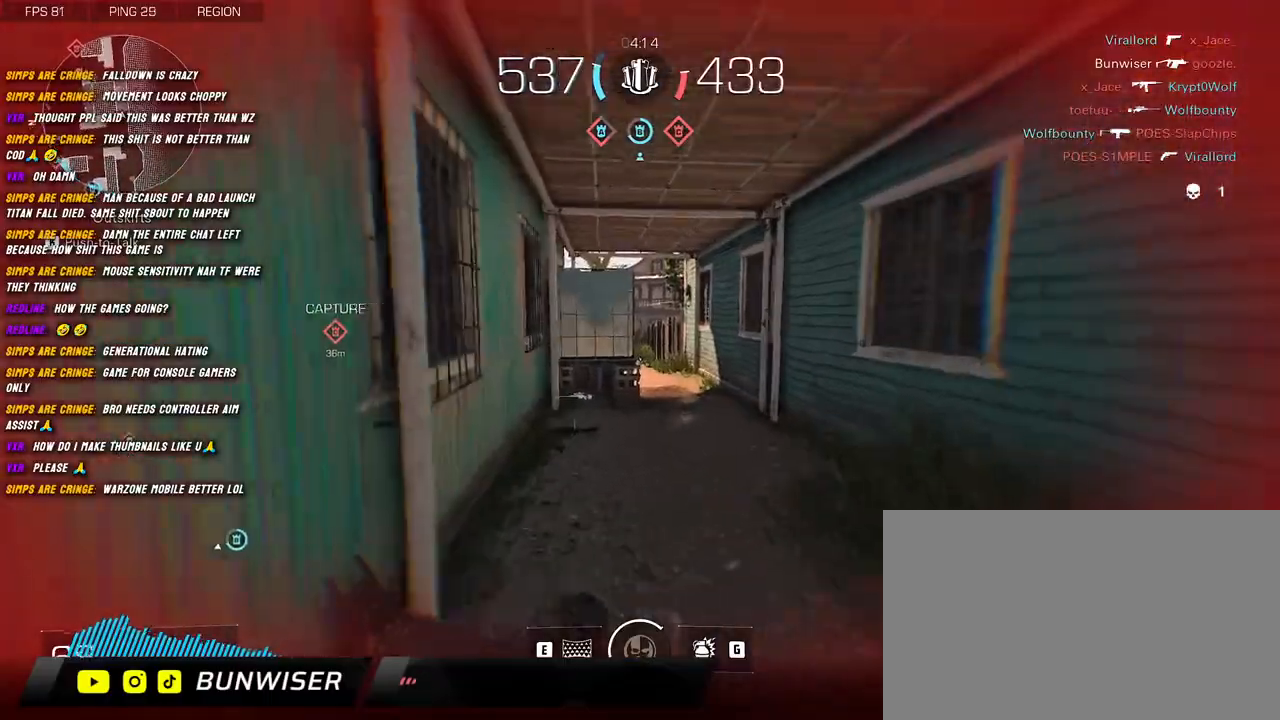
{"keys": ["shift", "w"], "mouse": [], "events": []}
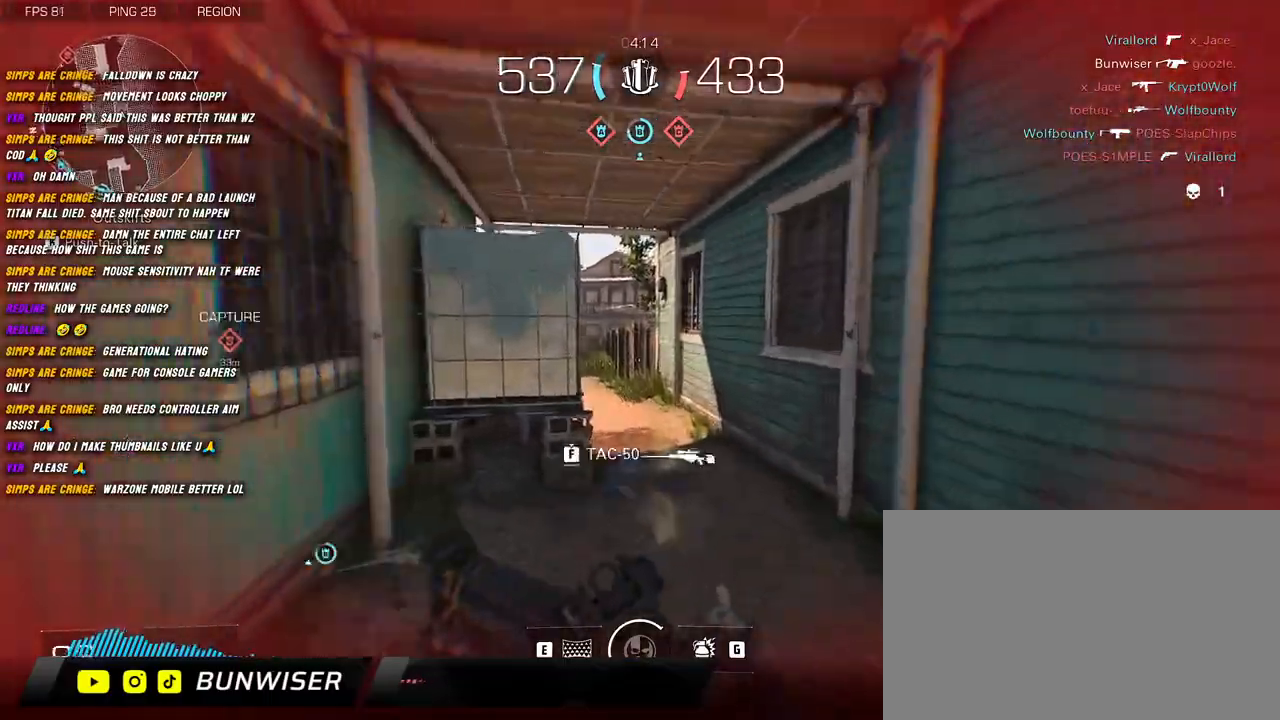
{"keys": ["shift", "w"], "mouse": [], "events": [[334, "c", "down"], [484, "c", "up"]]}
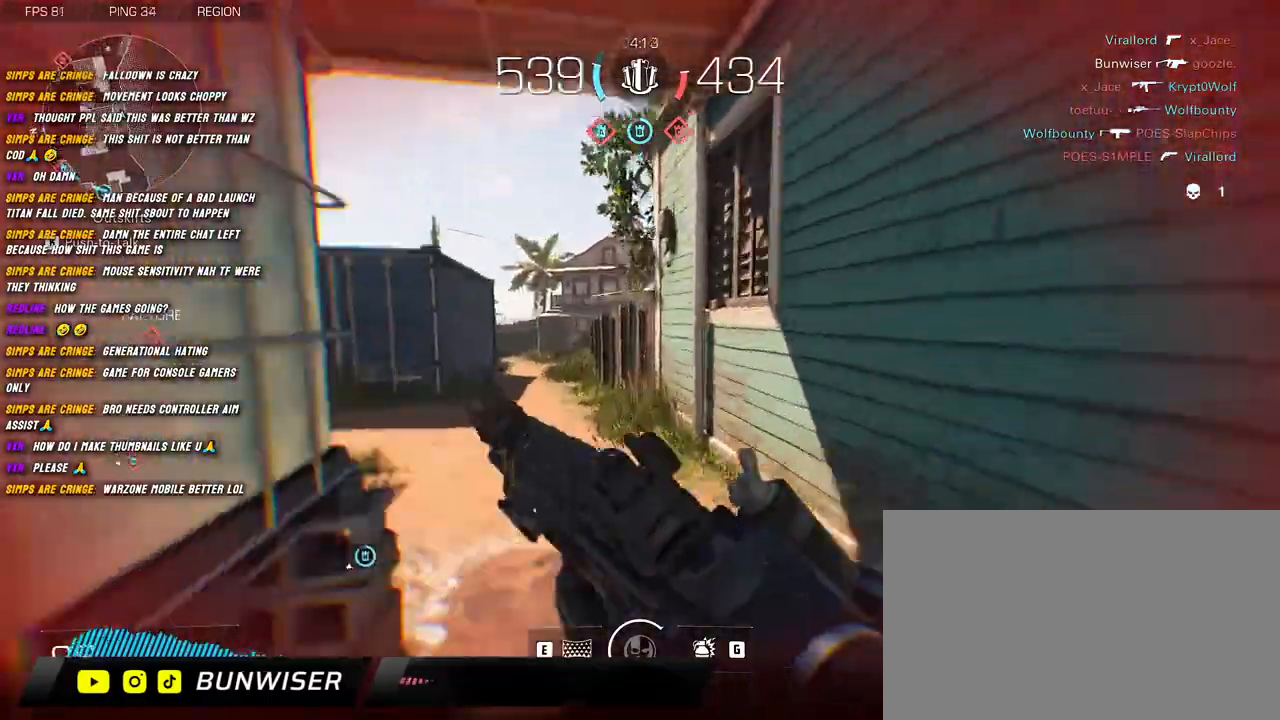
{"keys": ["w"], "mouse": [], "events": [[167, "space", "down"], [284, "space", "up"], [450, "shift", "up"]]}
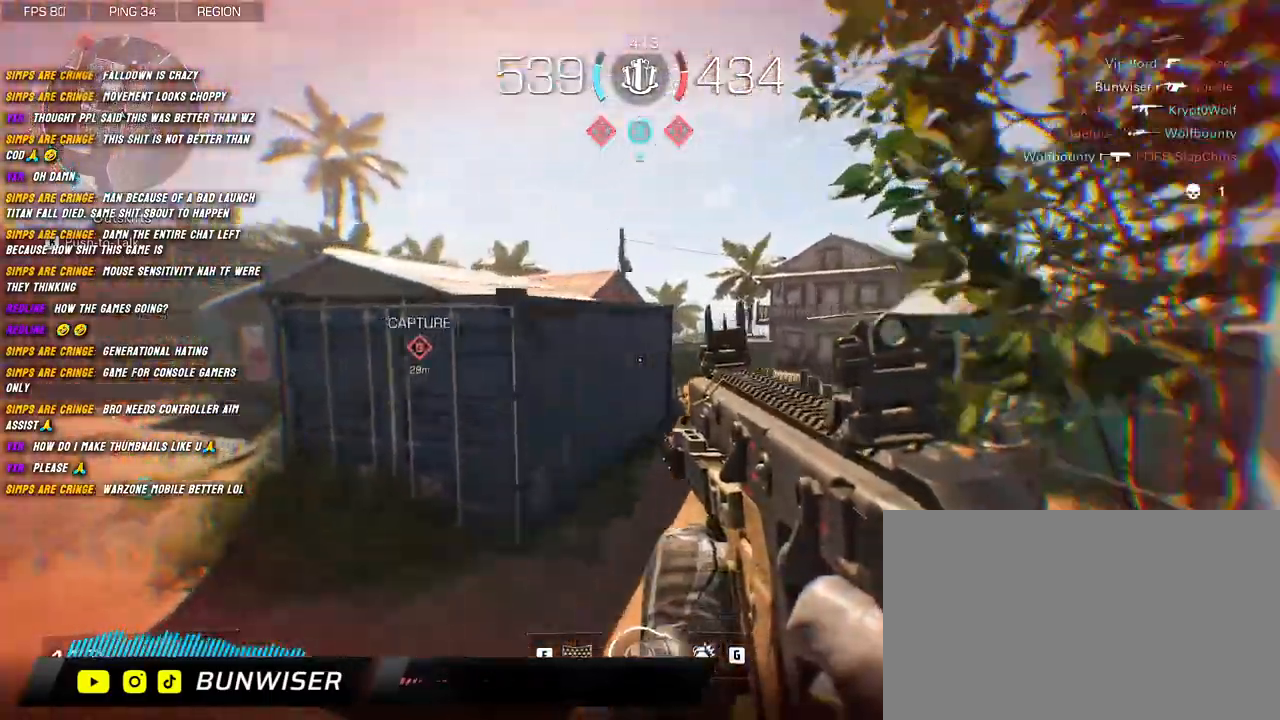
{"keys": ["shift", "w"], "mouse": [], "events": [[100, "shift", "down"], [150, "shift", "up"], [300, "shift", "down"], [317, "shift", "up"], [450, "shift", "down"]]}
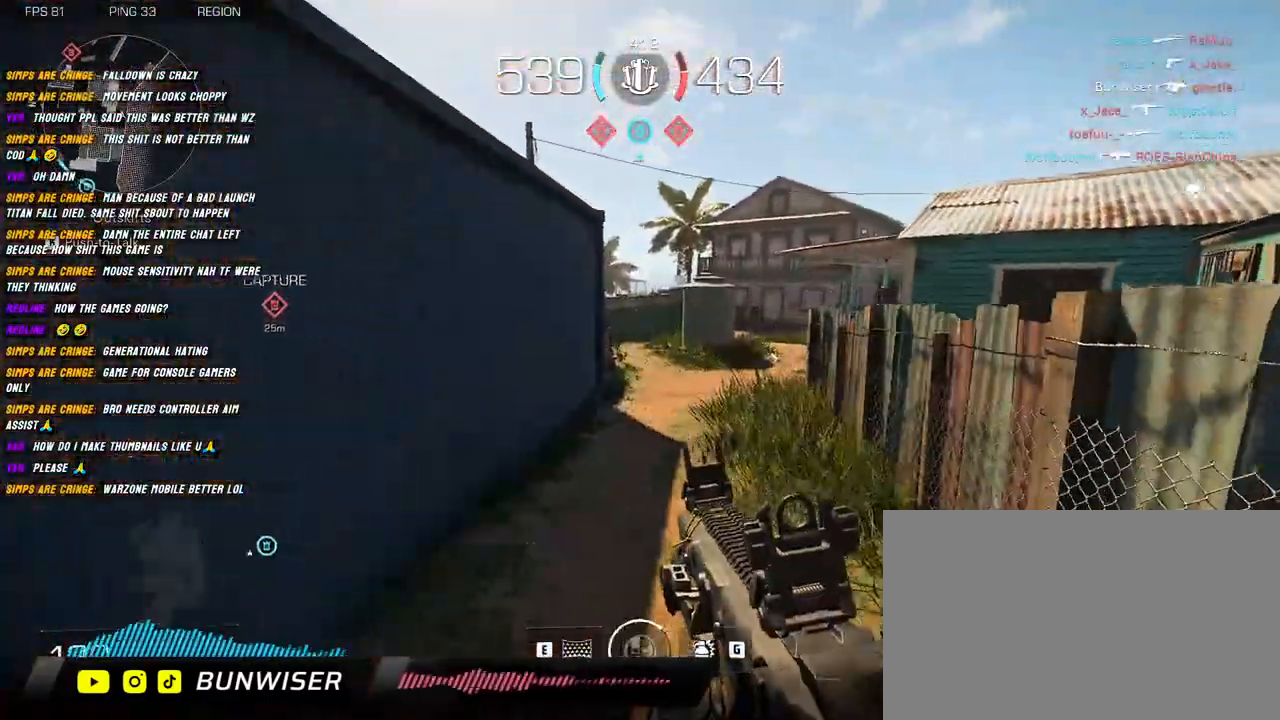
{"keys": ["shift", "w"], "mouse": [], "events": [[17, "shift", "up"], [284, "shift", "down"]]}
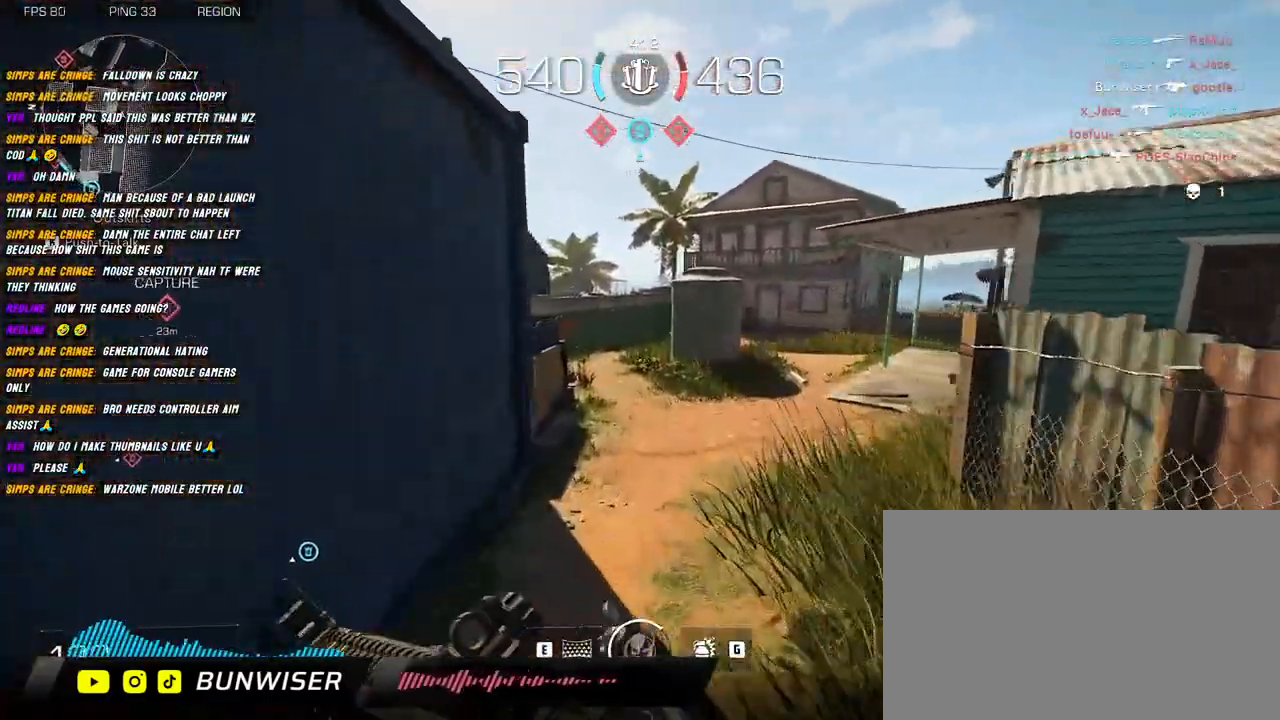
{"keys": ["shift", "space", "w"], "mouse": [], "events": [[50, "c", "down"], [217, "c", "up"], [500, "space", "down"]]}
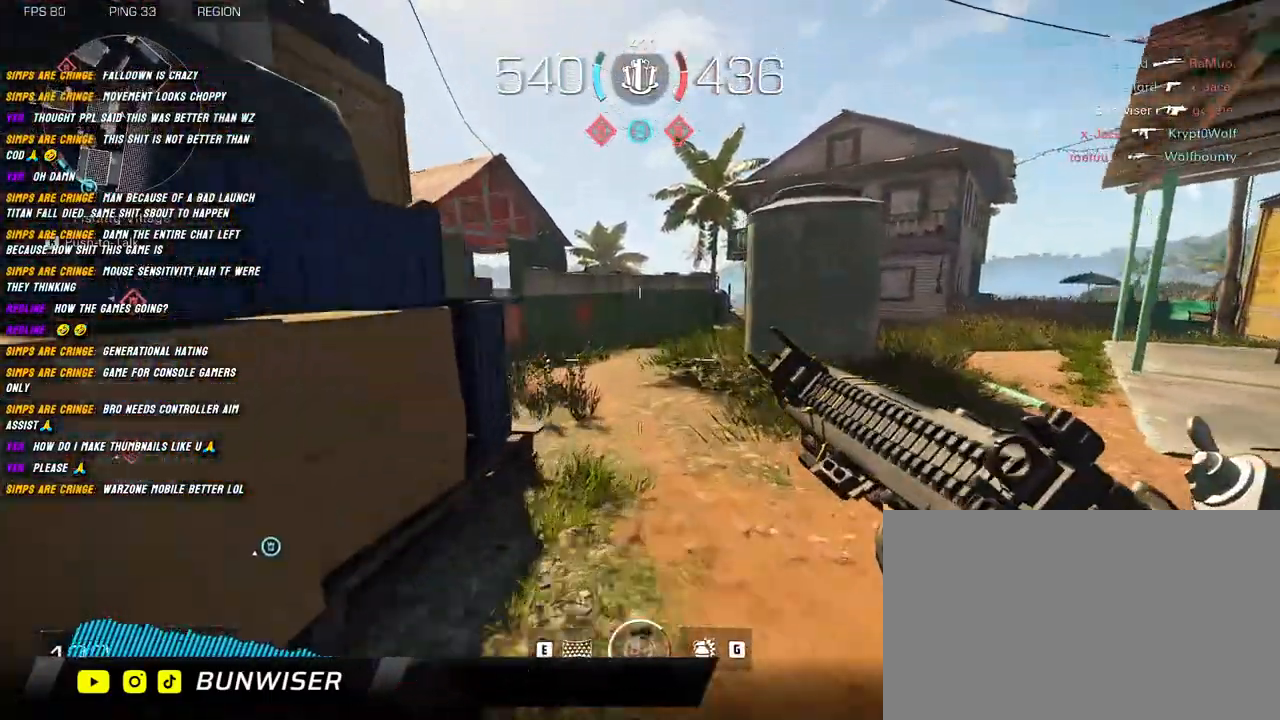
{"keys": ["shift", "w"], "mouse": [], "events": [[100, "space", "up"], [167, "shift", "up"], [317, "shift", "down"], [384, "shift", "up"], [500, "shift", "down"]]}
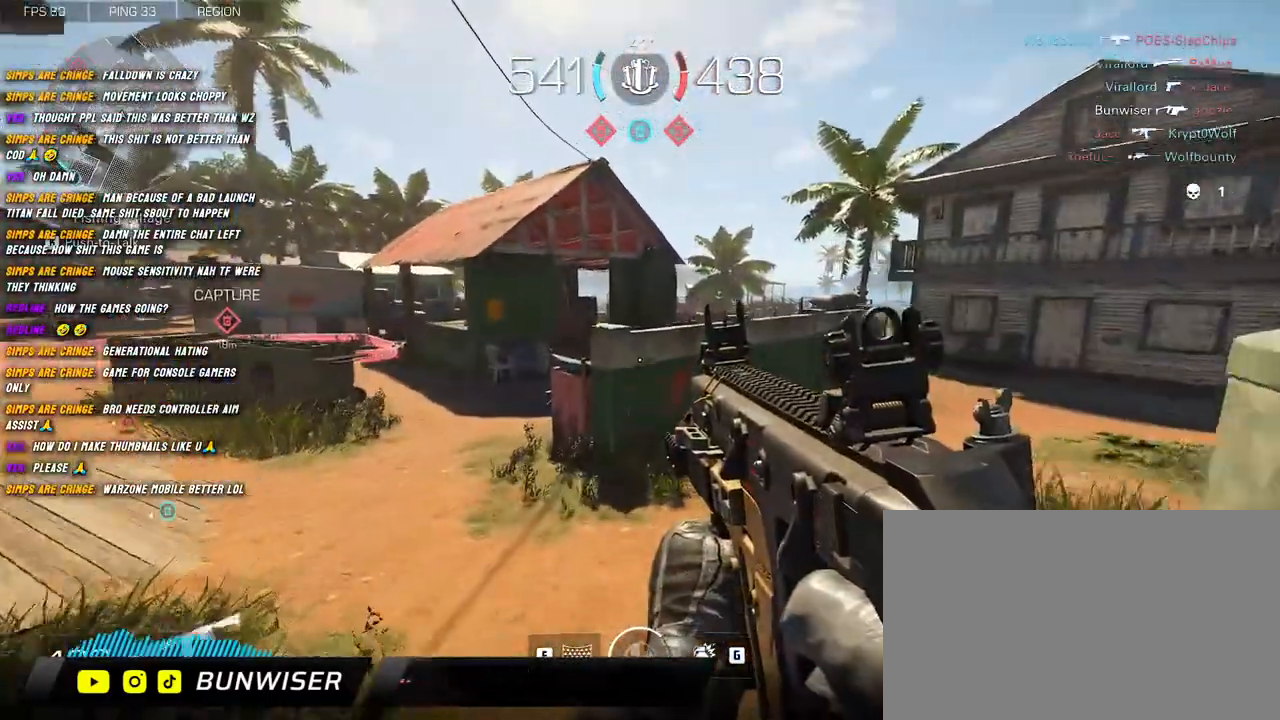
{"keys": ["w"], "mouse": [], "events": [[84, "shift", "up"], [184, "shift", "down"], [250, "shift", "up"], [384, "shift", "down"], [434, "shift", "up"]]}
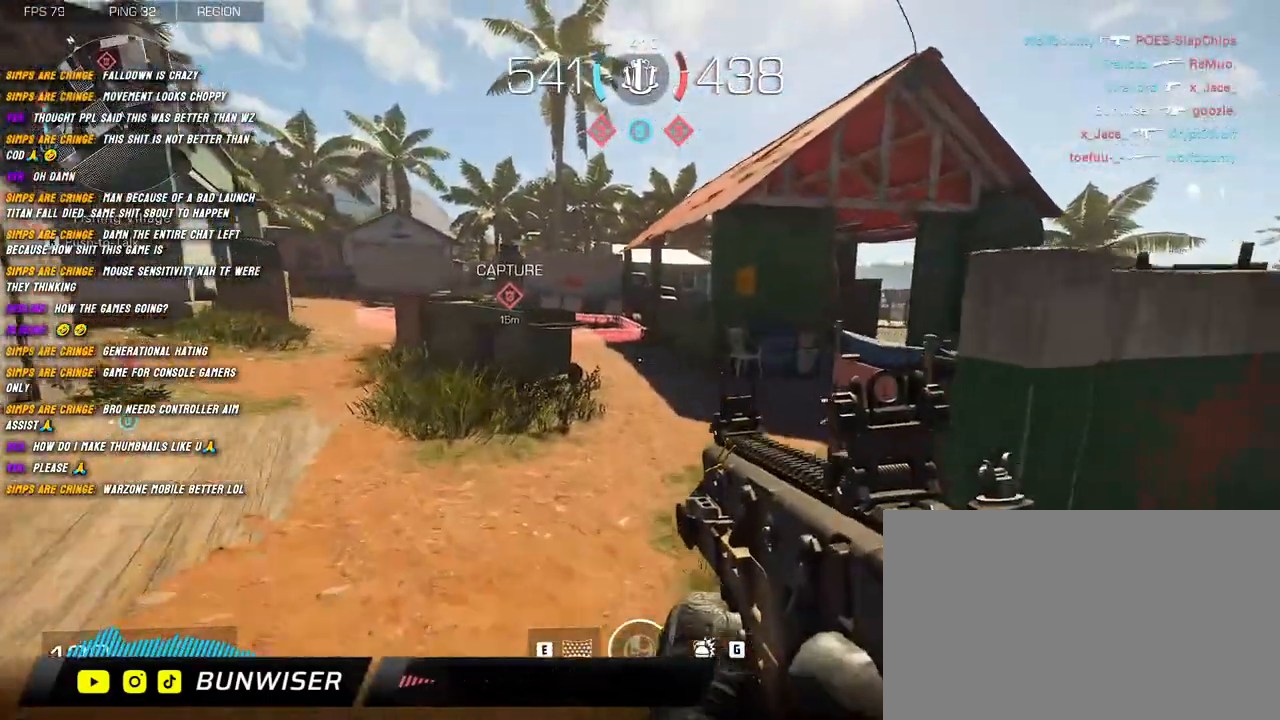
{"keys": ["shift", "w"], "mouse": [], "events": [[17, "shift", "down"], [300, "c", "down"], [484, "c", "up"]]}